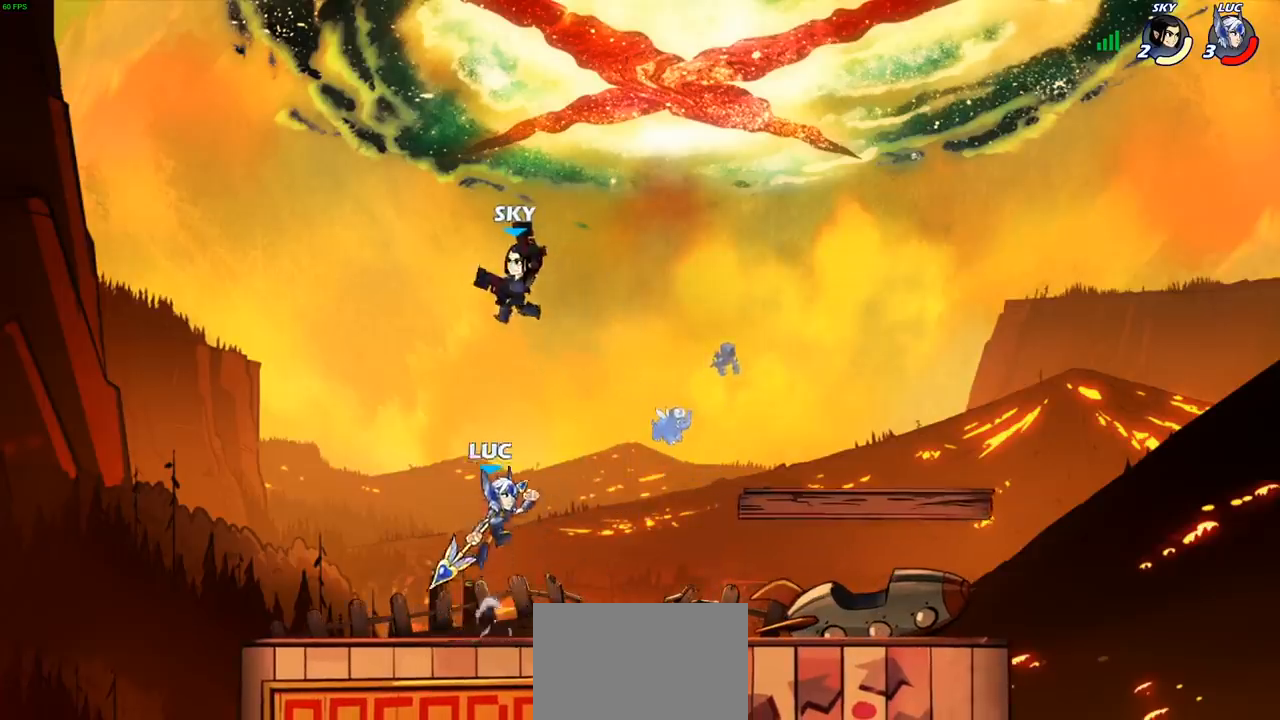
Gameplay with a controller (PlayStation layout); each line is a JSON object with the inputs held at the frame after it. "events" lists button and stick changes between this image and that frame as [ms after this image, input, new state], when the widget could be followed in between. Not read: L3 R3 right_stick.
{"buttons": [], "left_stick": "up-left", "events": [[33, "CROSS", "down"], [33, "left_stick", "left"], [100, "CIRCLE", "down"], [100, "CROSS", "up"], [250, "left_stick", "up"], [333, "left_stick", "up-left"], [433, "CIRCLE", "up"]]}
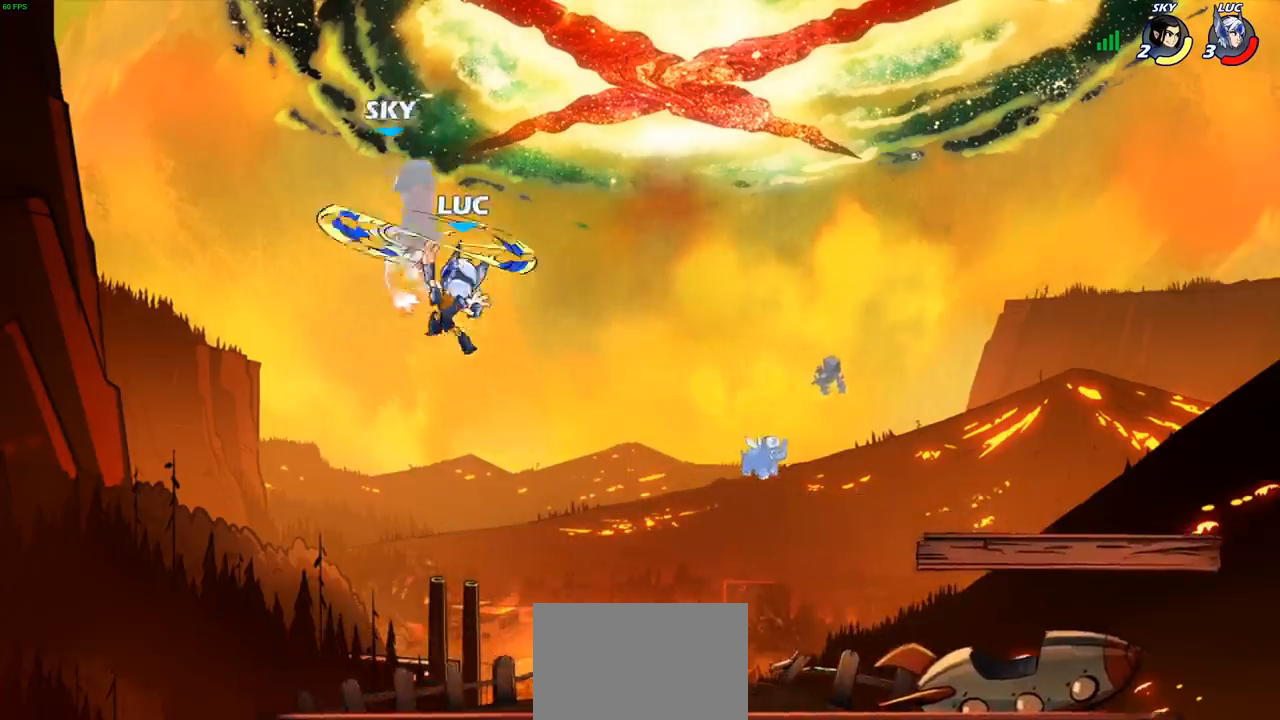
{"buttons": ["SQUARE"], "left_stick": "center", "events": [[50, "left_stick", "up-right"], [167, "left_stick", "center"], [333, "SQUARE", "down"], [400, "SQUARE", "up"], [483, "SQUARE", "down"]]}
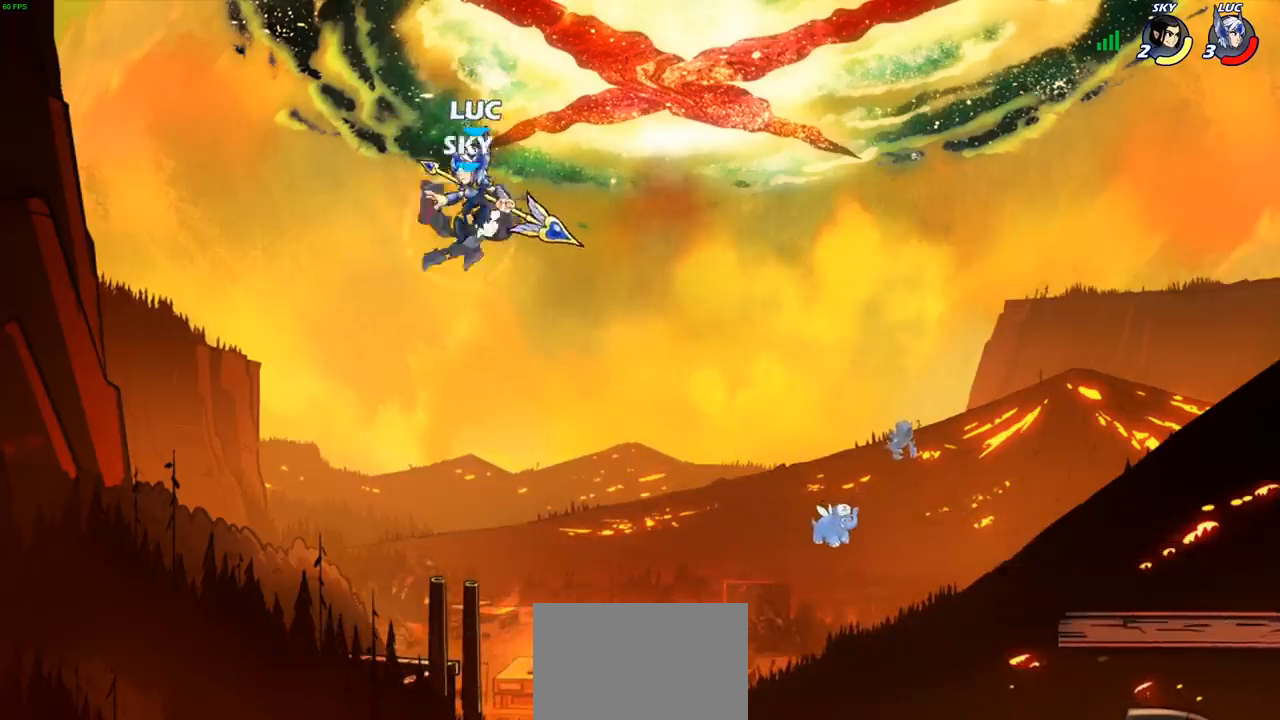
{"buttons": [], "left_stick": "left", "events": [[67, "SQUARE", "up"], [450, "left_stick", "left"]]}
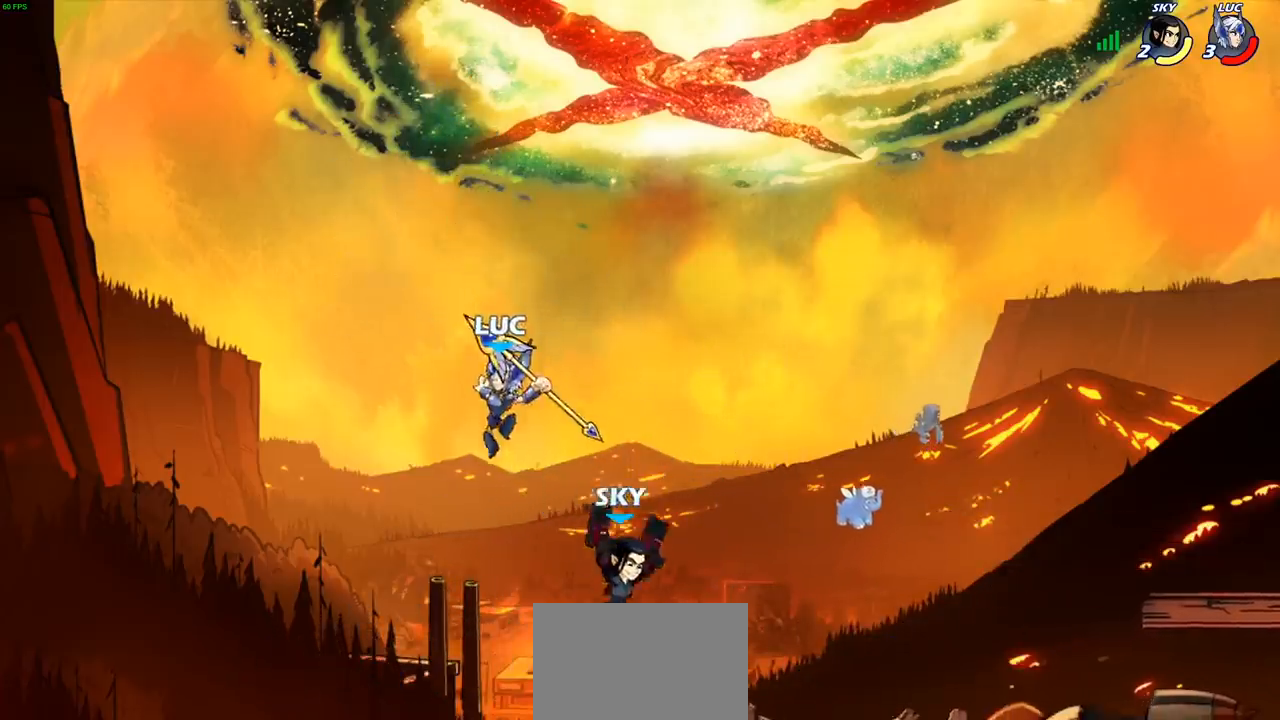
{"buttons": ["R2"], "left_stick": "up-right", "events": [[67, "left_stick", "down-left"], [233, "left_stick", "right"], [267, "CROSS", "down"], [333, "R2", "down"], [333, "left_stick", "up-right"], [417, "CROSS", "up"]]}
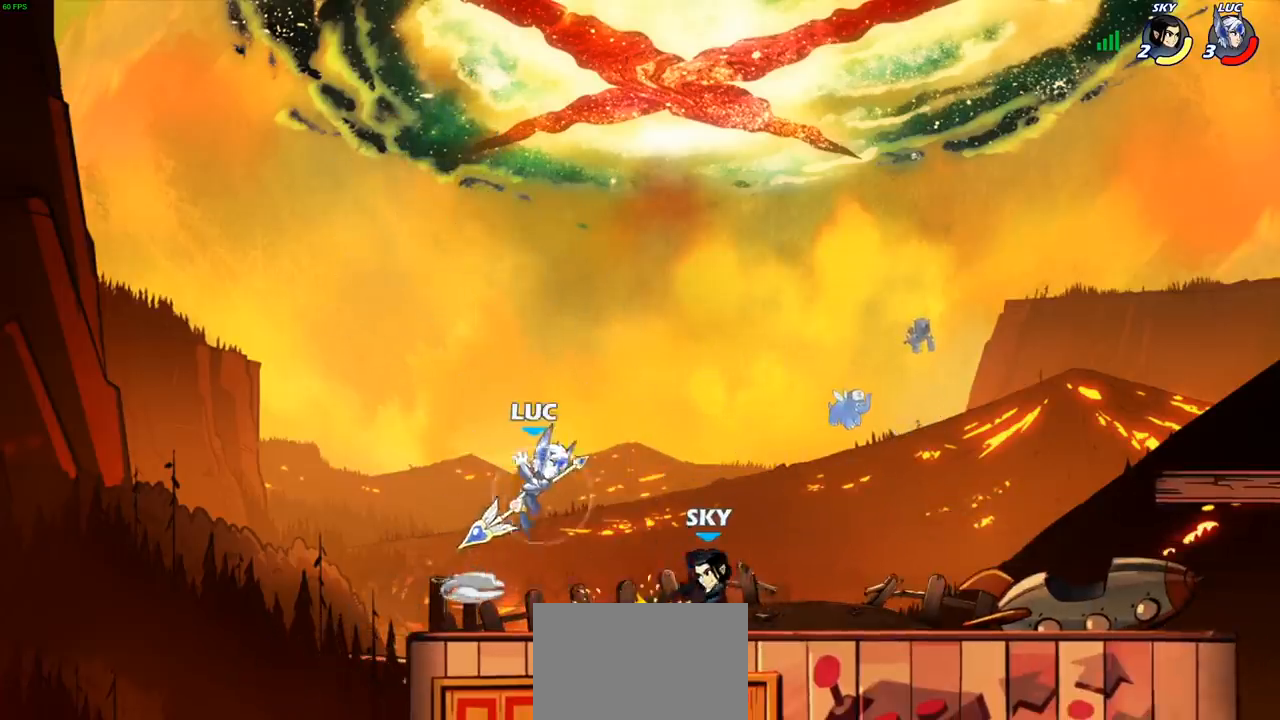
{"buttons": [], "left_stick": "center", "events": [[33, "R2", "up"], [183, "left_stick", "center"], [283, "SQUARE", "down"], [367, "SQUARE", "up"]]}
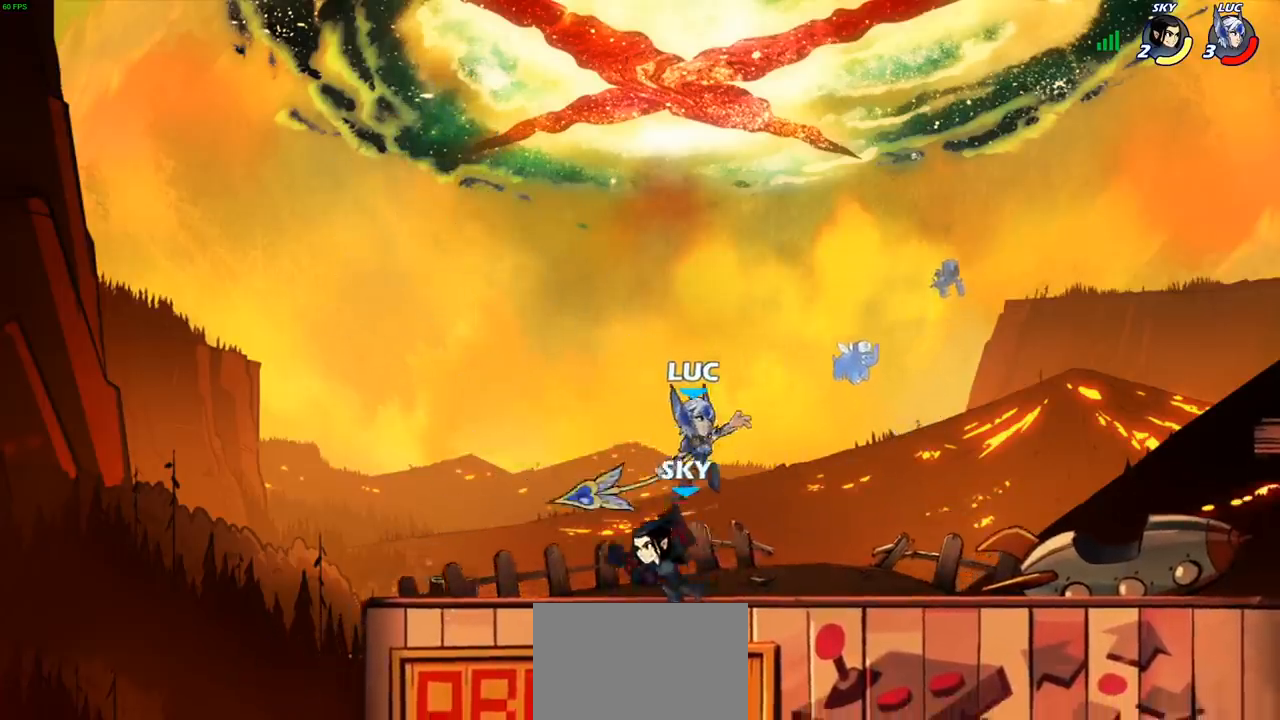
{"buttons": [], "left_stick": "down-left", "events": [[183, "left_stick", "left"], [333, "left_stick", "down-left"]]}
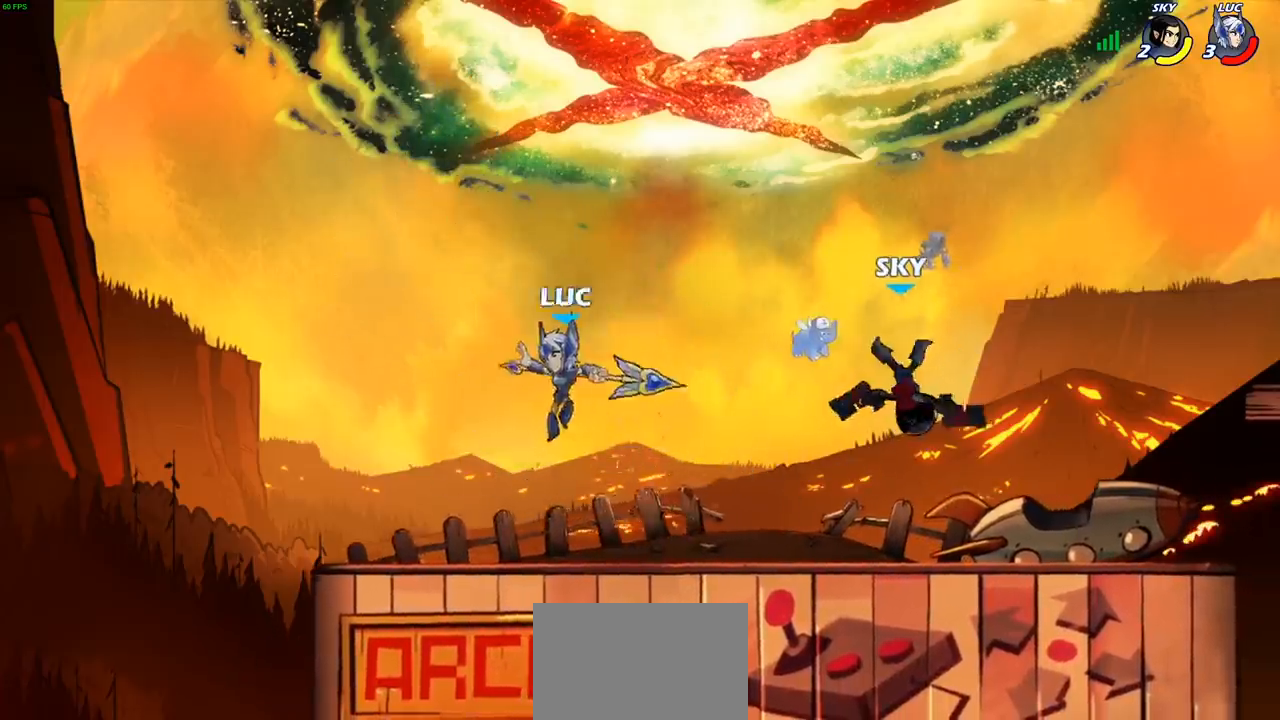
{"buttons": [], "left_stick": "center", "events": [[33, "left_stick", "down-right"], [83, "left_stick", "right"], [200, "R2", "down"], [267, "left_stick", "left"], [300, "R2", "up"], [367, "R2", "down"], [483, "R2", "up"], [500, "left_stick", "center"]]}
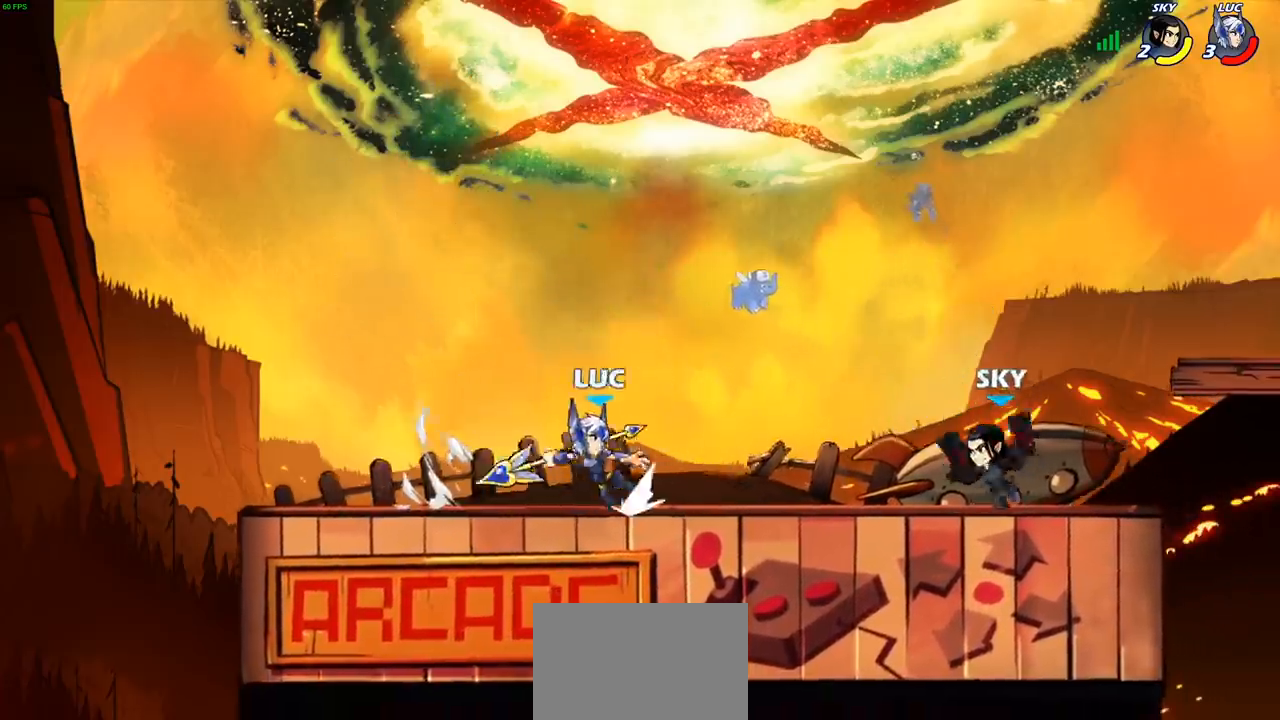
{"buttons": ["R2"], "left_stick": "right", "events": [[350, "left_stick", "right"], [400, "R2", "down"]]}
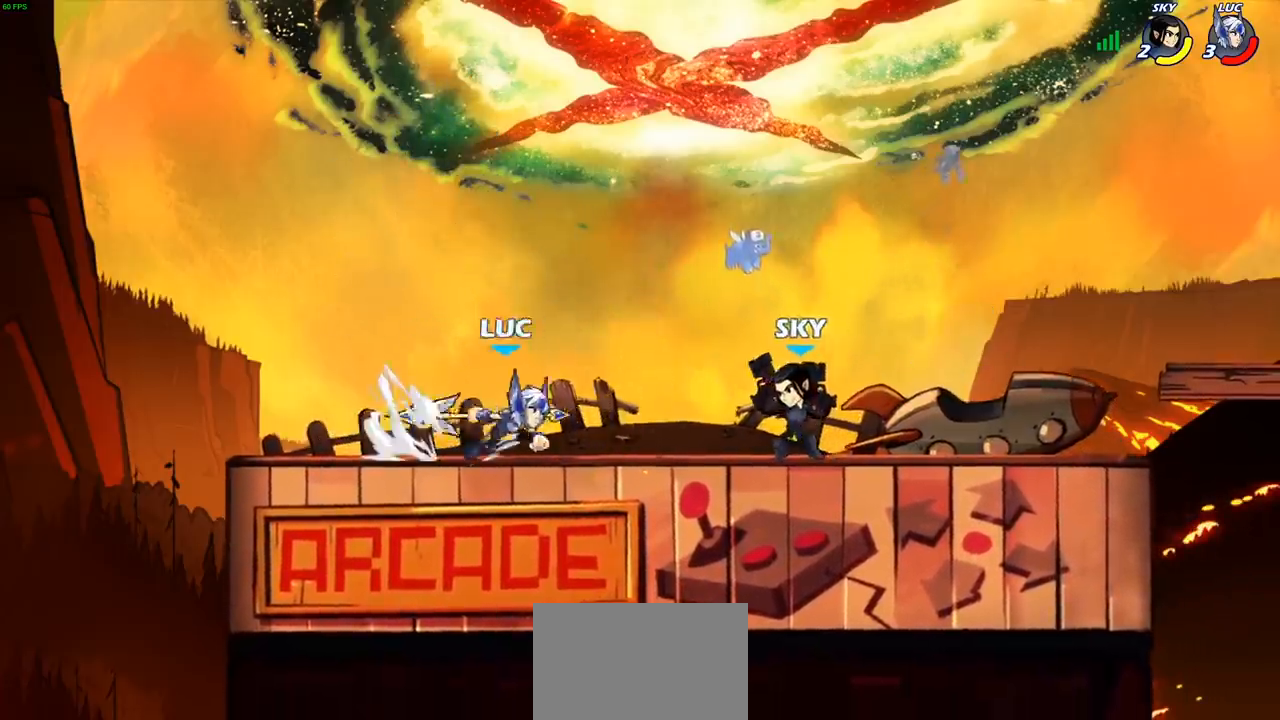
{"buttons": [], "left_stick": "center", "events": [[33, "R2", "up"], [33, "SQUARE", "down"], [133, "SQUARE", "up"], [217, "left_stick", "center"]]}
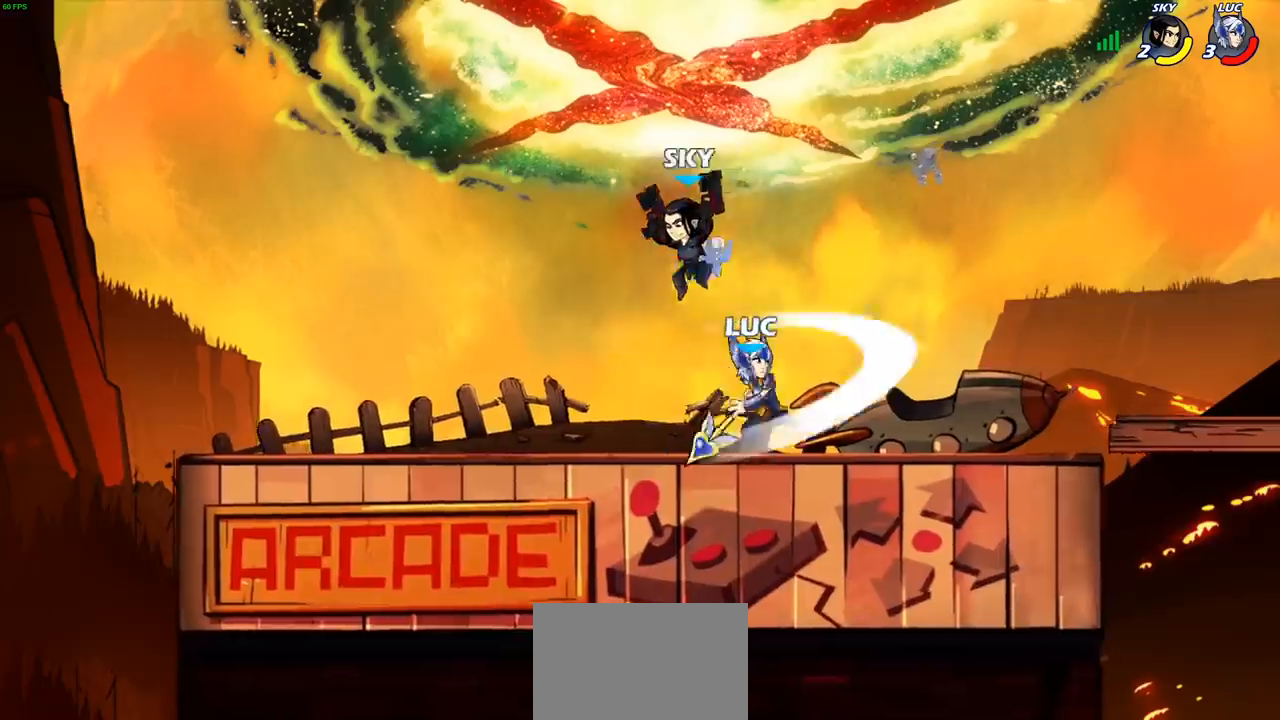
{"buttons": ["R2"], "left_stick": "up", "events": [[133, "left_stick", "left"], [250, "CROSS", "down"], [283, "left_stick", "up"], [350, "CROSS", "up"], [350, "R2", "down"]]}
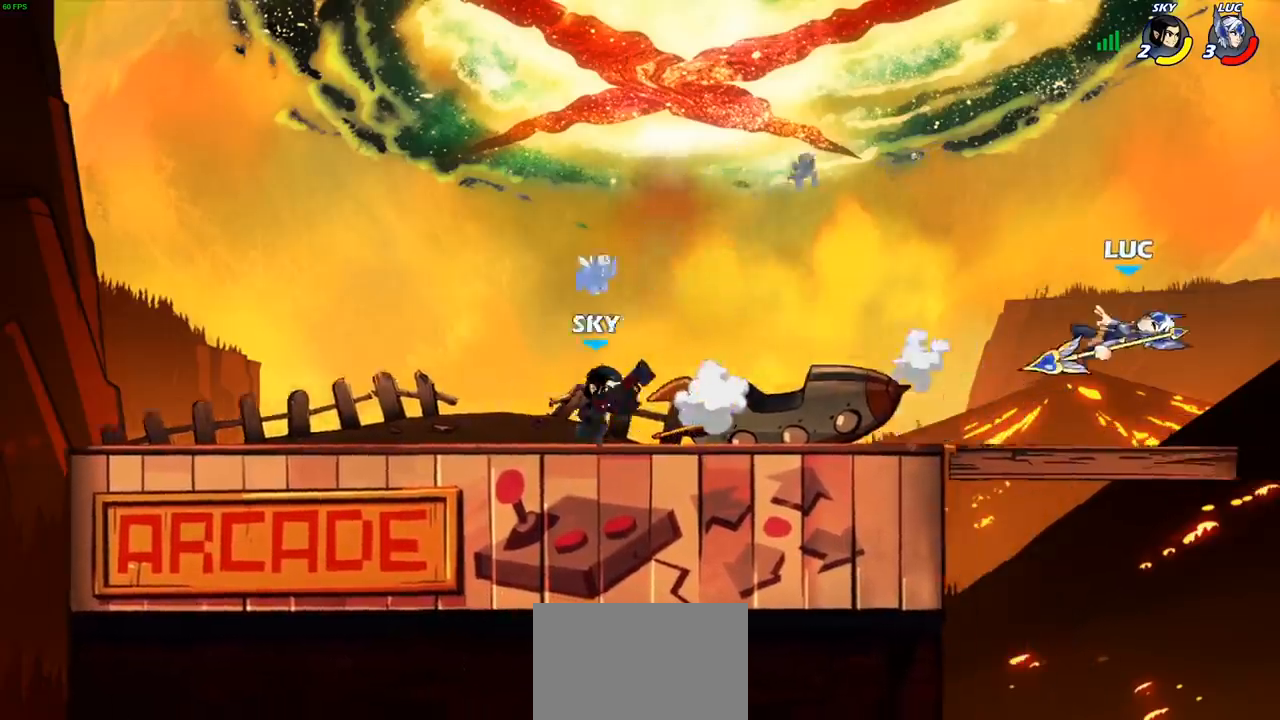
{"buttons": ["R2"], "left_stick": "left", "events": [[33, "R2", "up"], [33, "left_stick", "center"], [150, "left_stick", "left"], [483, "R2", "down"]]}
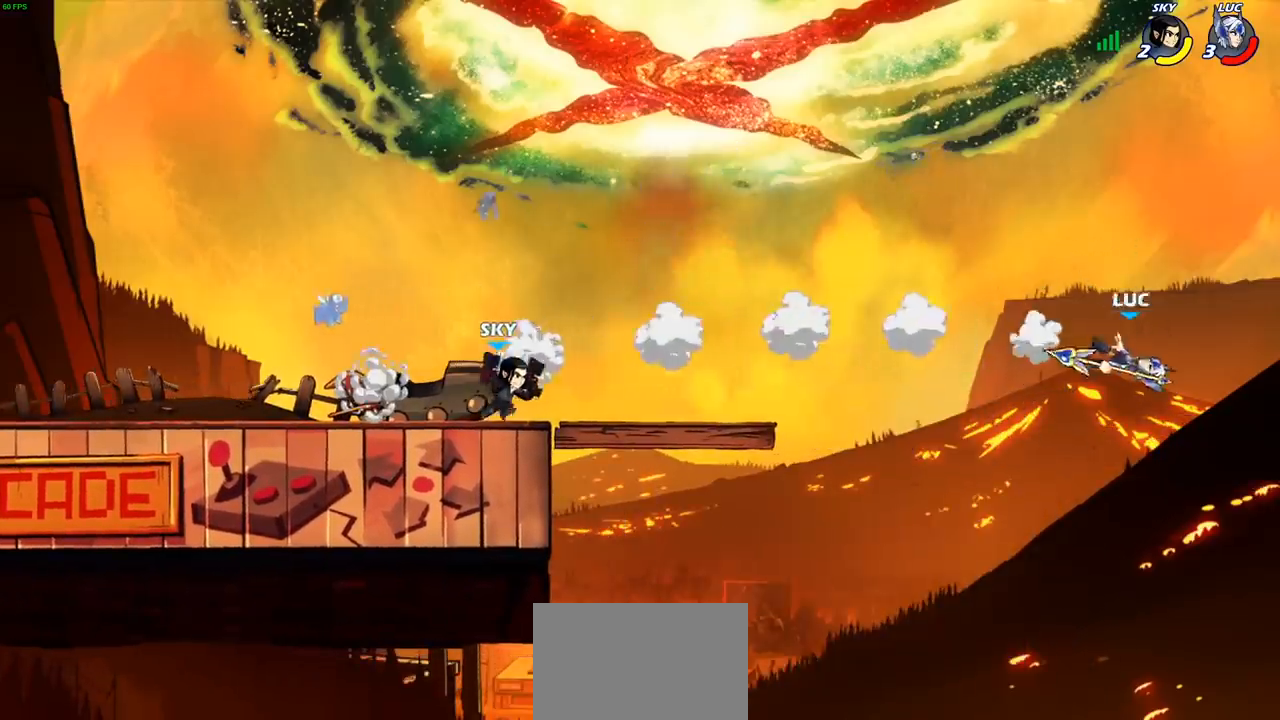
{"buttons": [], "left_stick": "left", "events": [[100, "R2", "up"], [200, "R2", "down"], [400, "R2", "up"]]}
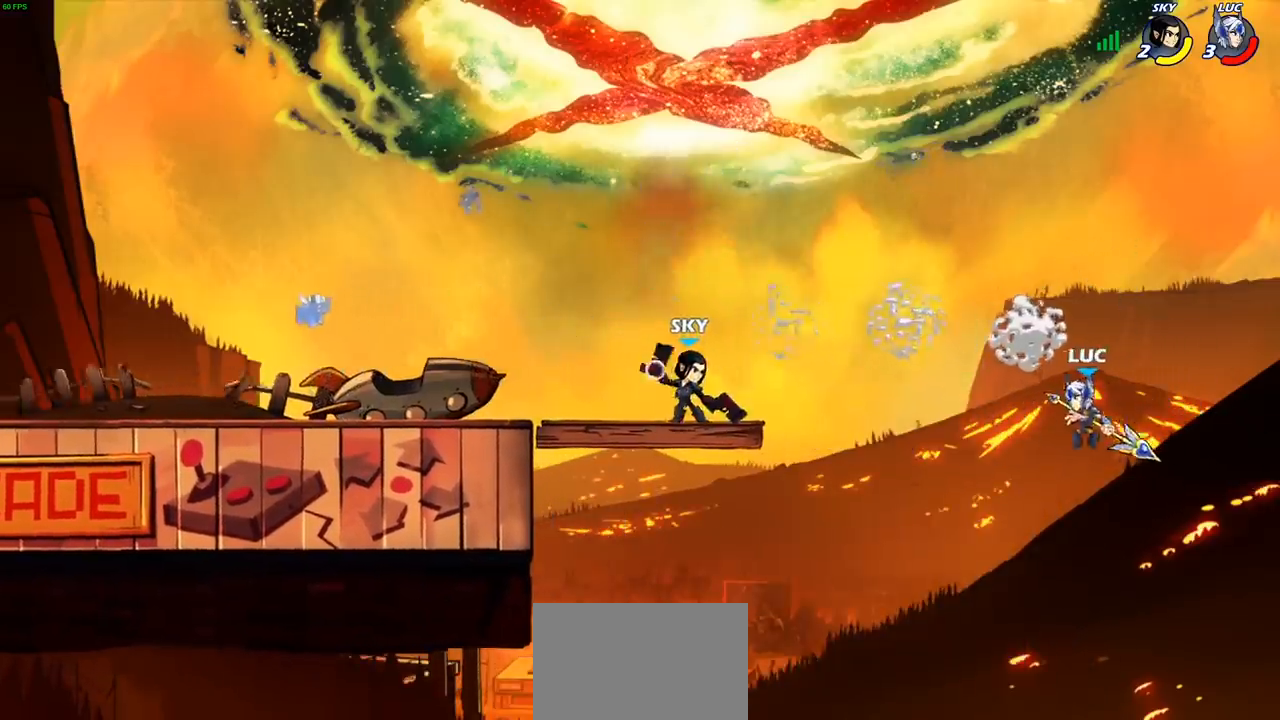
{"buttons": ["CIRCLE"], "left_stick": "left", "events": [[17, "left_stick", "down-left"], [200, "left_stick", "left"], [383, "CROSS", "down"], [483, "CIRCLE", "down"], [500, "CROSS", "up"]]}
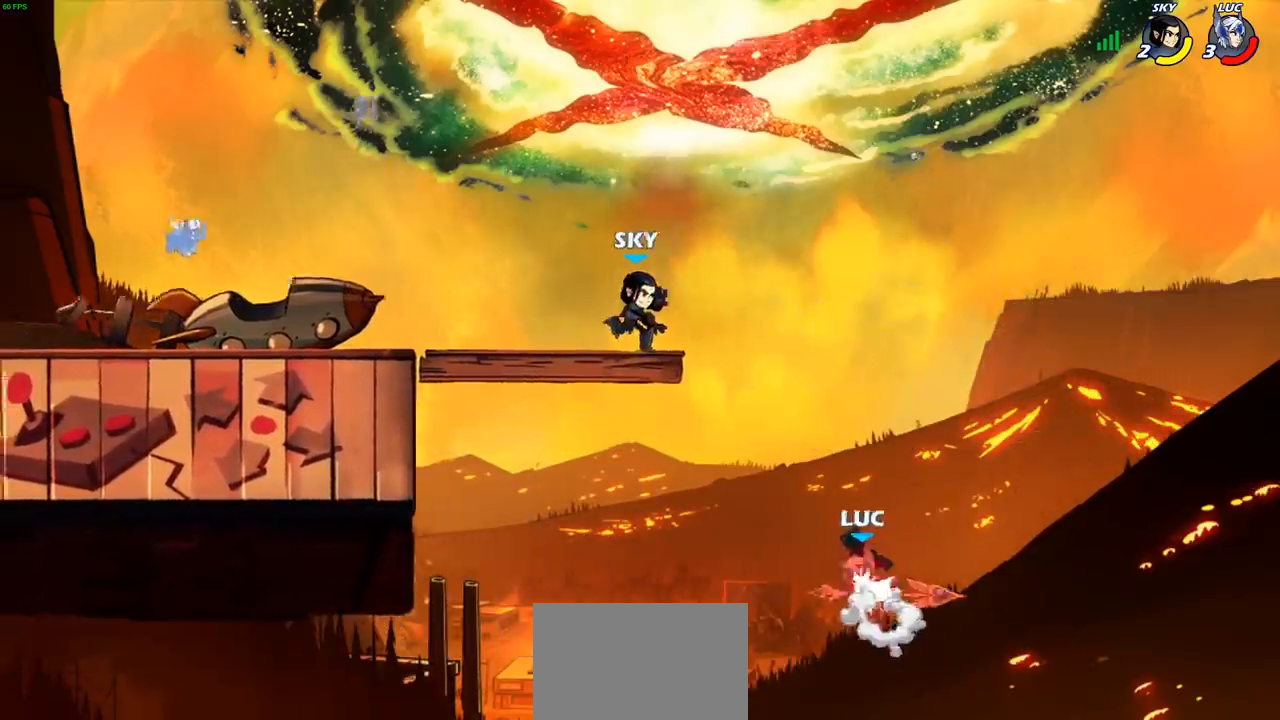
{"buttons": ["CROSS"], "left_stick": "up-left", "events": [[183, "CIRCLE", "up"], [317, "left_stick", "up-left"], [333, "CROSS", "down"]]}
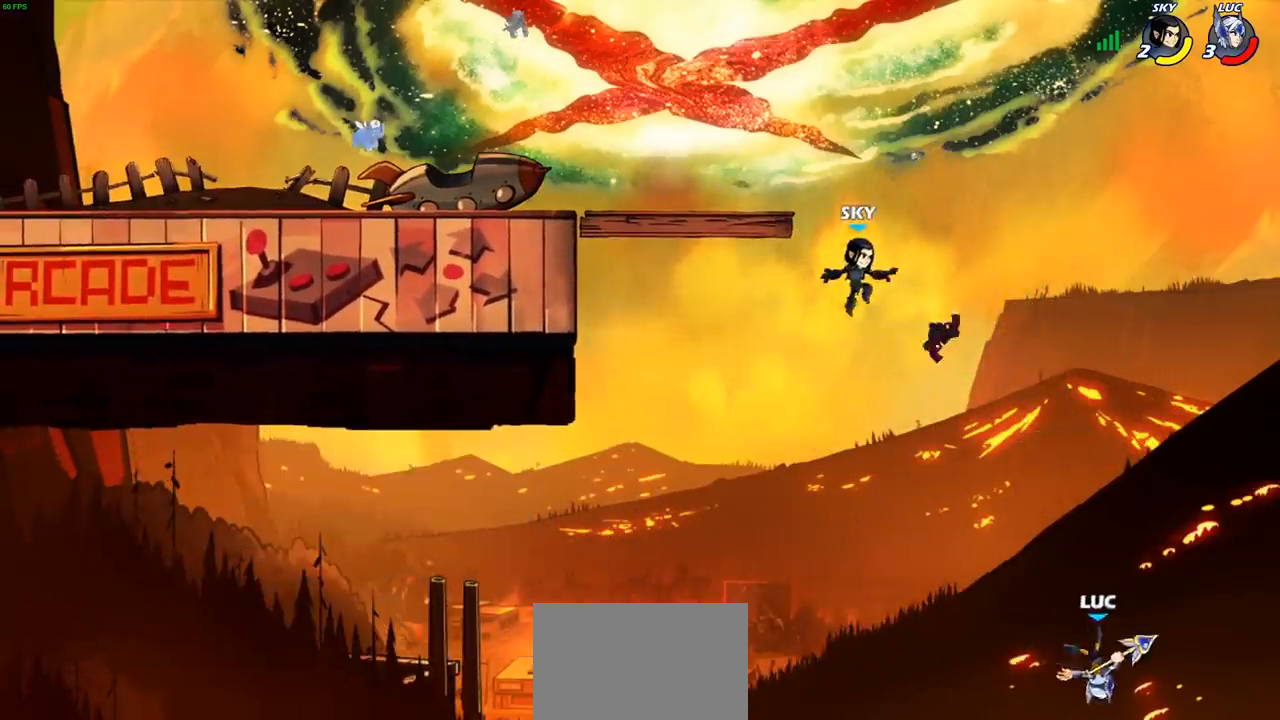
{"buttons": [], "left_stick": "up-left", "events": [[33, "CROSS", "up"], [117, "CROSS", "down"], [267, "CROSS", "up"]]}
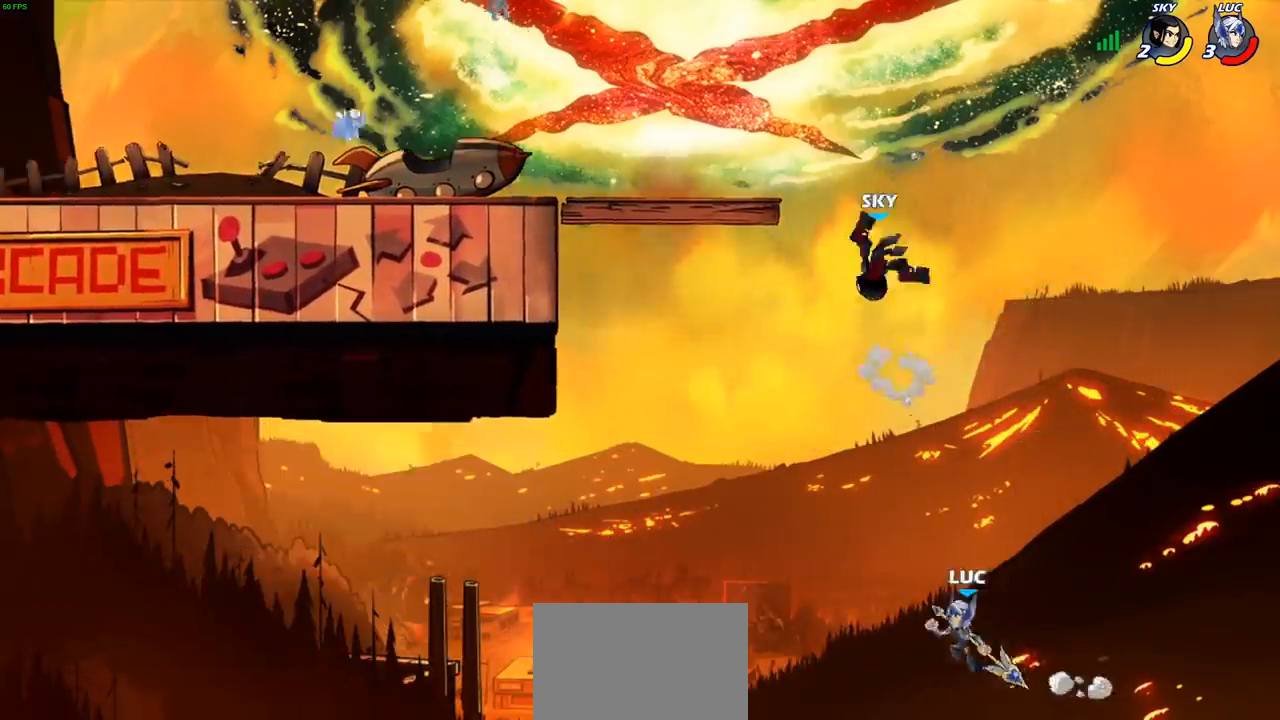
{"buttons": [], "left_stick": "up-left", "events": [[33, "CIRCLE", "down"], [133, "CIRCLE", "up"]]}
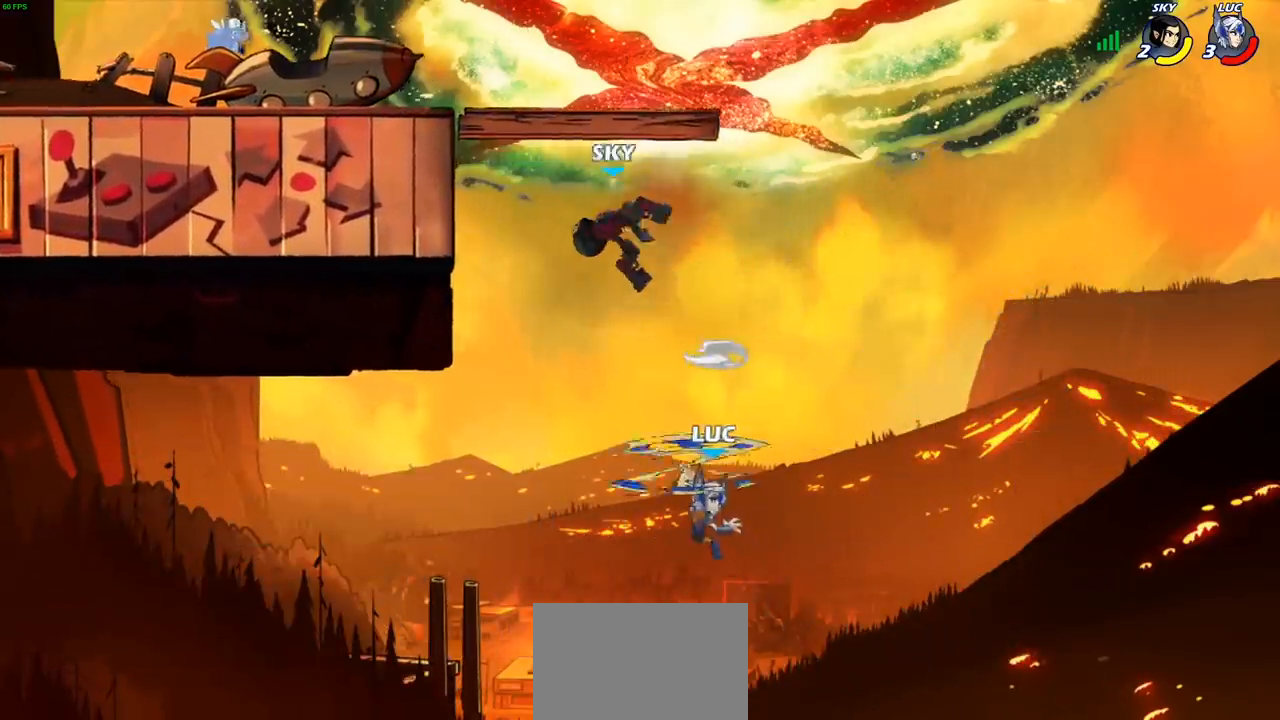
{"buttons": [], "left_stick": "up-left", "events": [[150, "left_stick", "up-right"], [417, "left_stick", "up-left"]]}
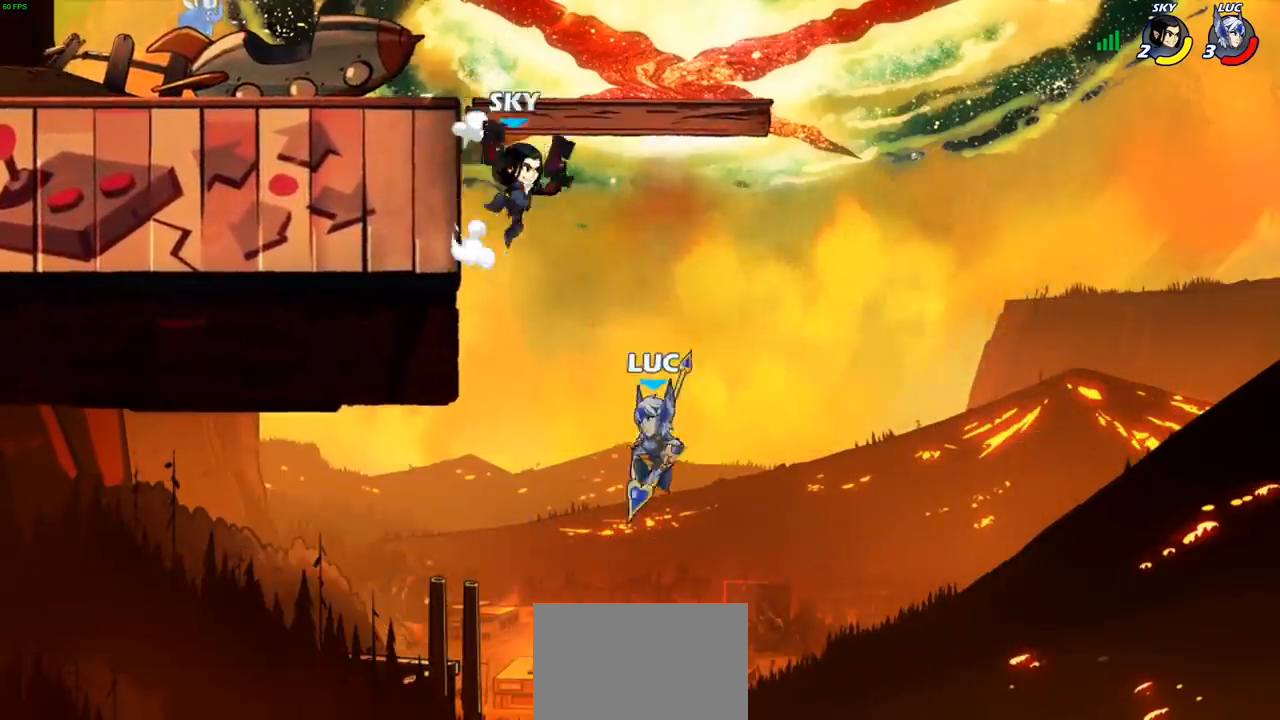
{"buttons": ["R2"], "left_stick": "up-left", "events": [[150, "R2", "down"]]}
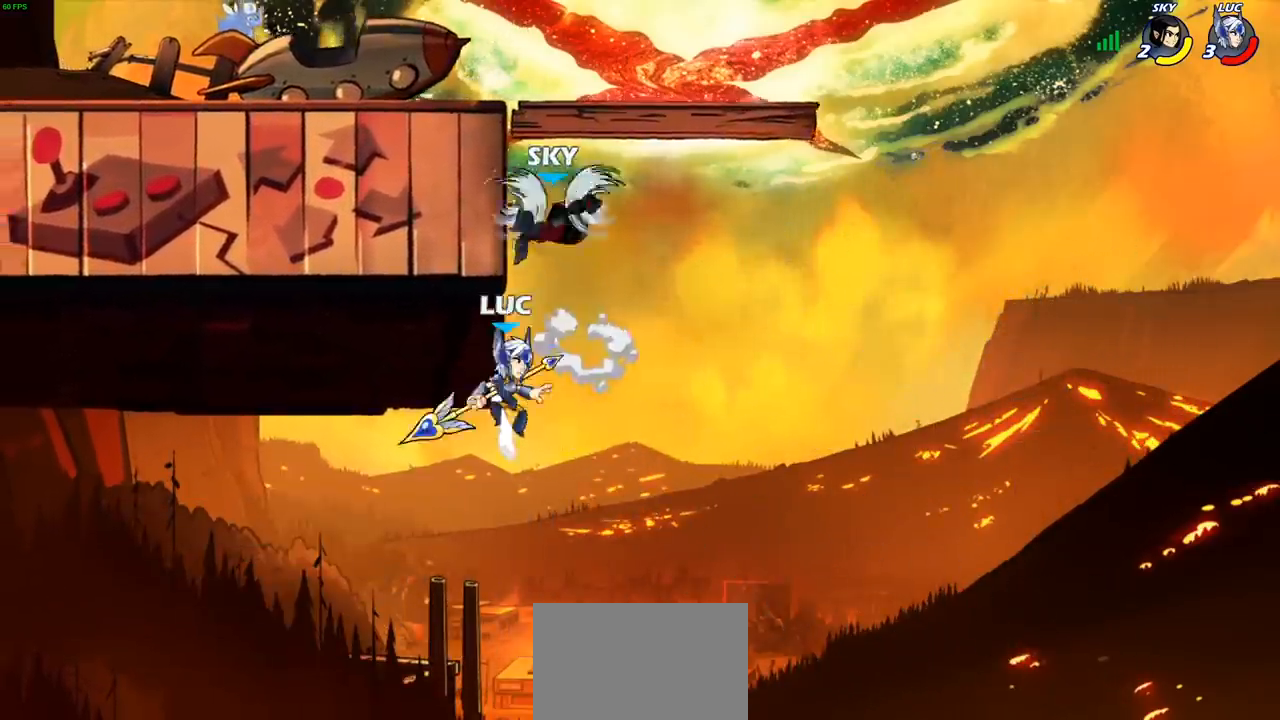
{"buttons": [], "left_stick": "center", "events": [[50, "left_stick", "up-right"], [83, "R2", "up"], [167, "left_stick", "down-right"], [250, "left_stick", "down"], [417, "left_stick", "right"], [483, "left_stick", "center"]]}
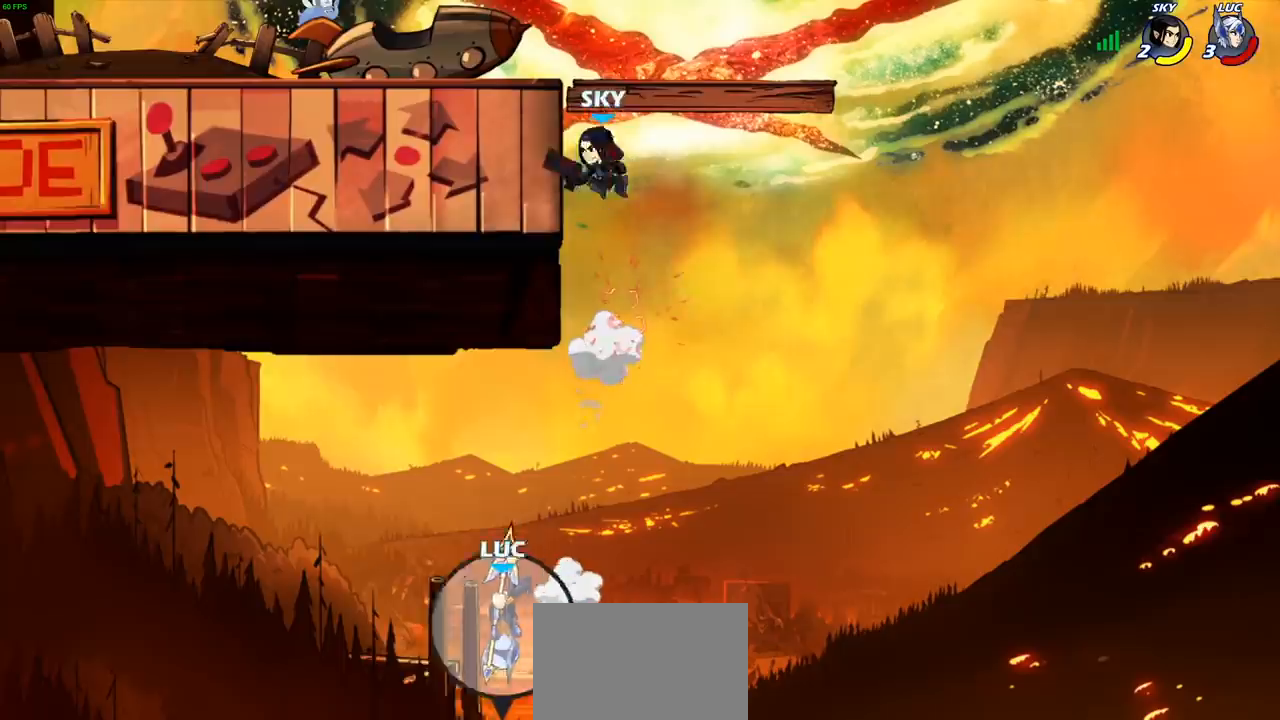
{"buttons": [], "left_stick": "center", "events": []}
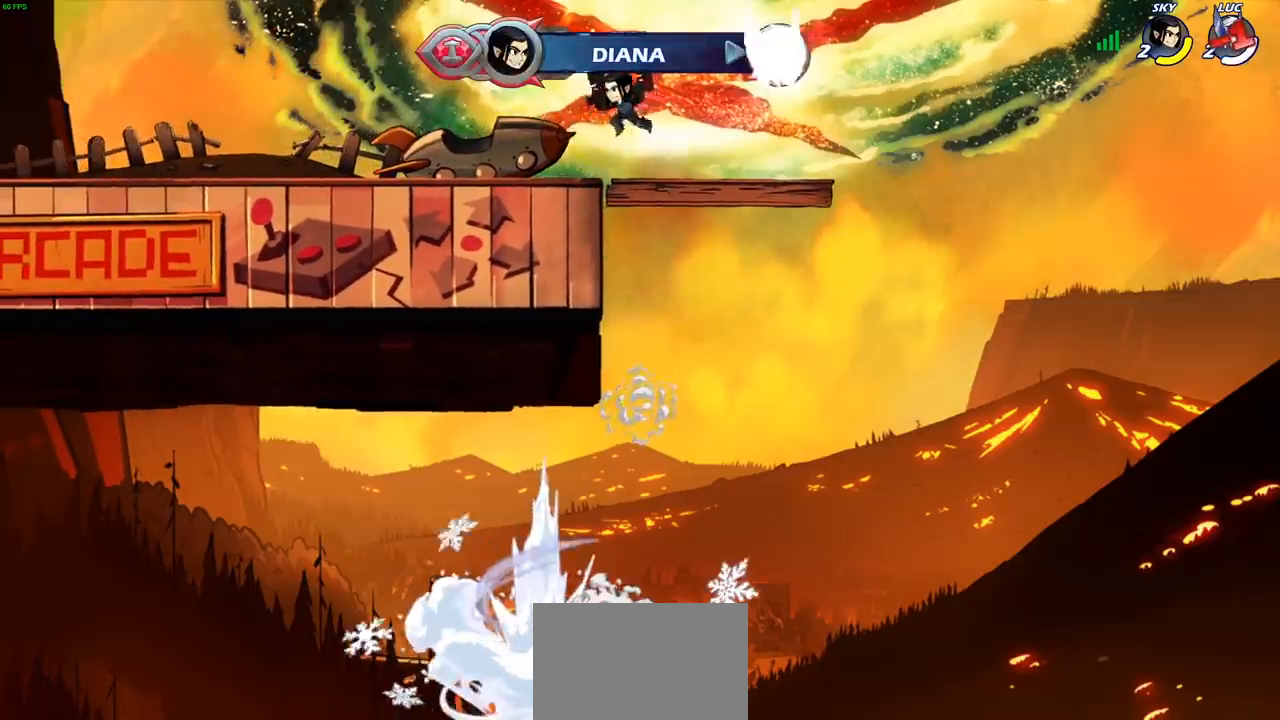
{"buttons": [], "left_stick": "center", "events": []}
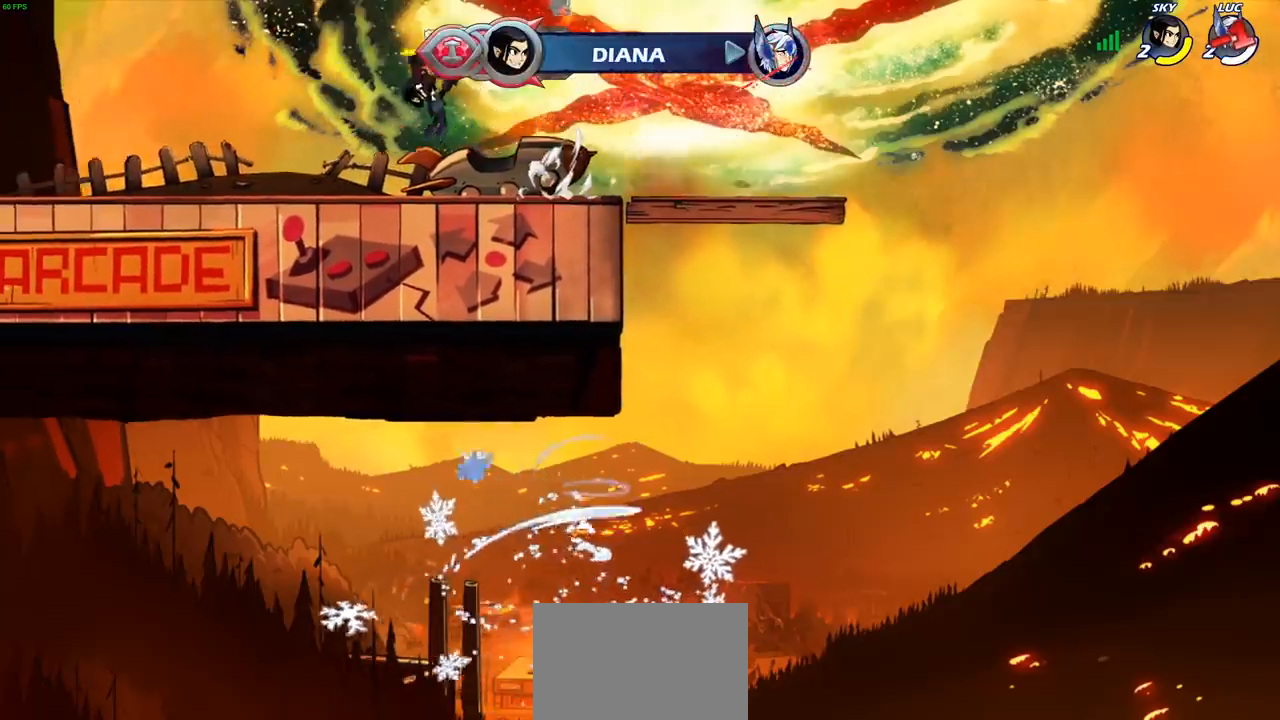
{"buttons": [], "left_stick": "center", "events": []}
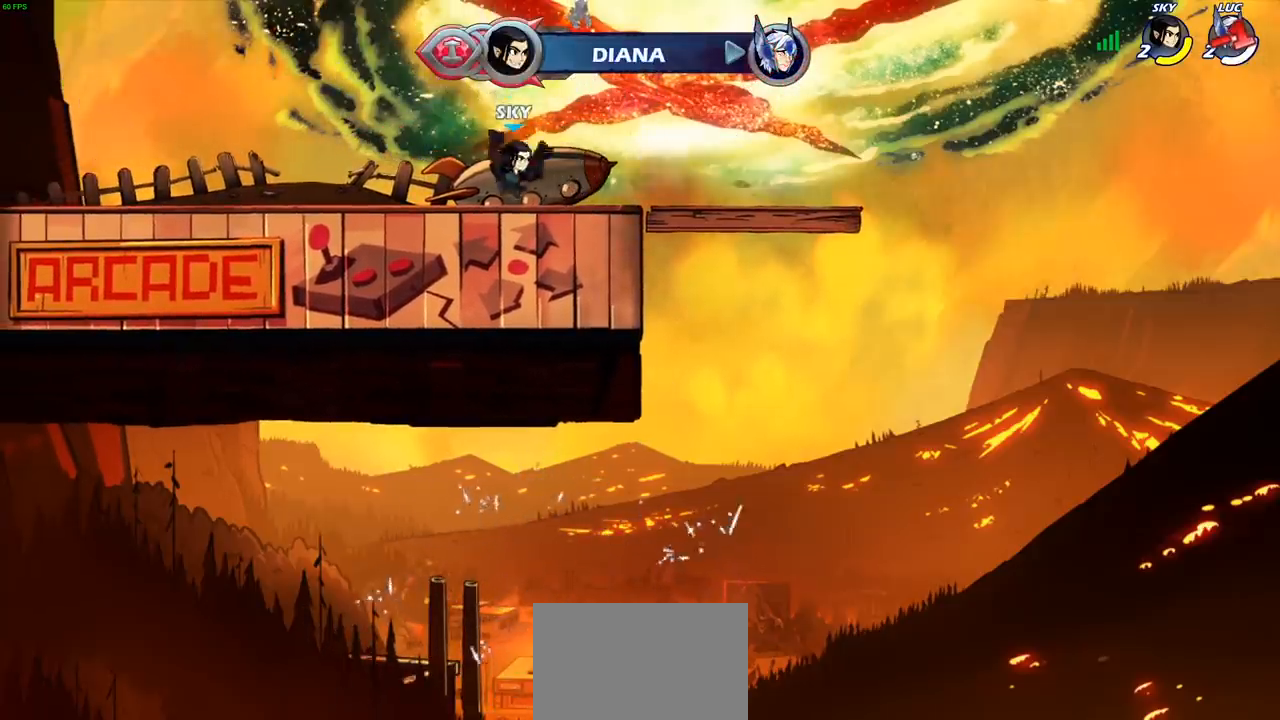
{"buttons": [], "left_stick": "center", "events": []}
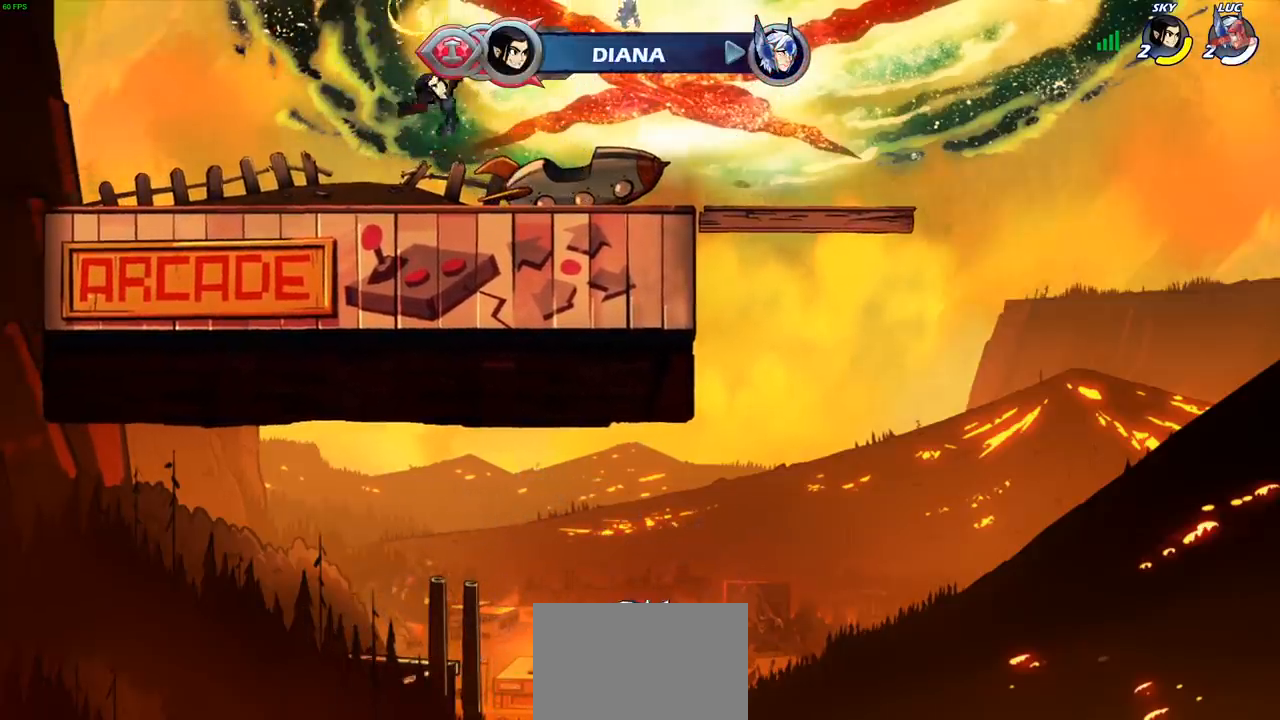
{"buttons": [], "left_stick": "center", "events": []}
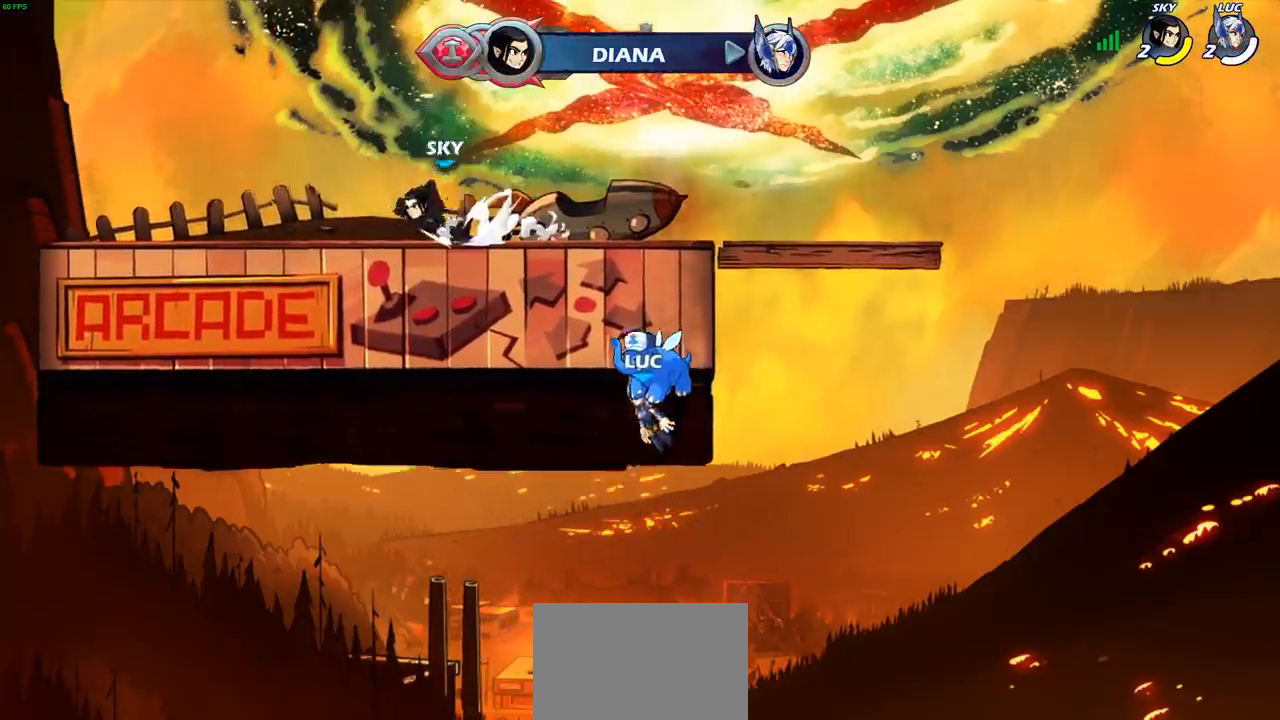
{"buttons": ["SELECT"], "left_stick": "center", "events": [[350, "SELECT", "down"]]}
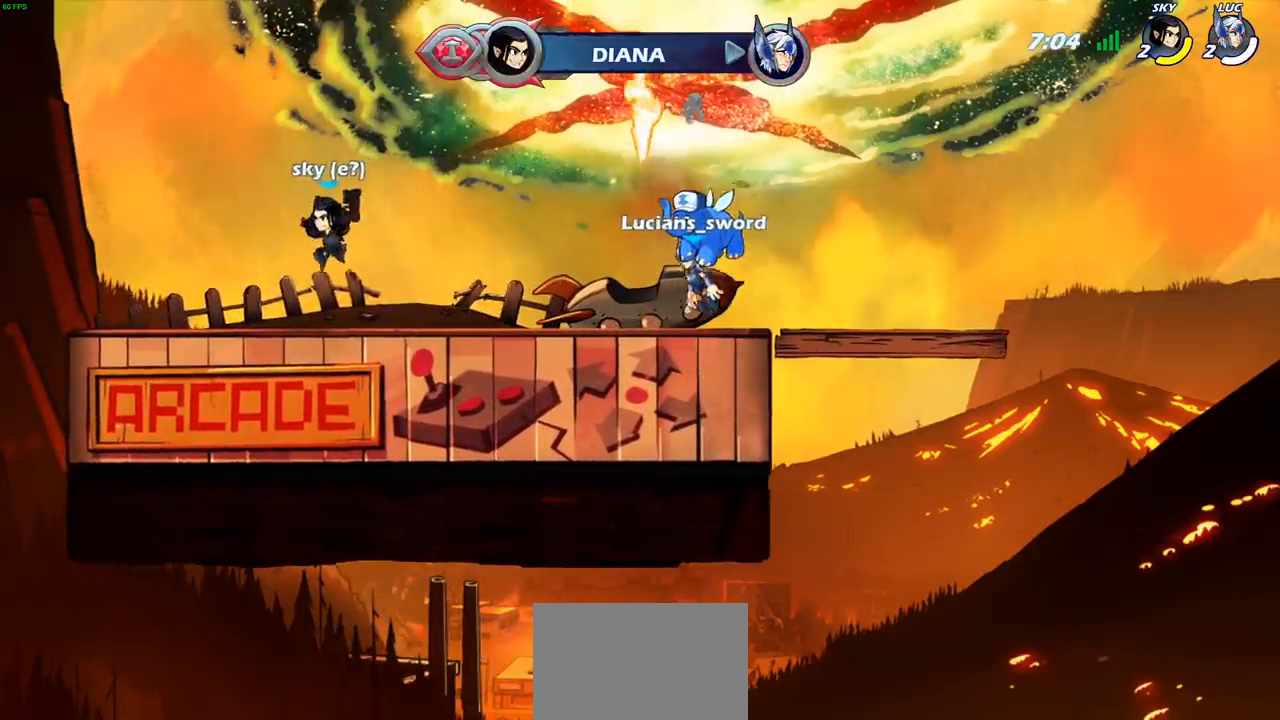
{"buttons": [], "left_stick": "center", "events": [[283, "SELECT", "up"]]}
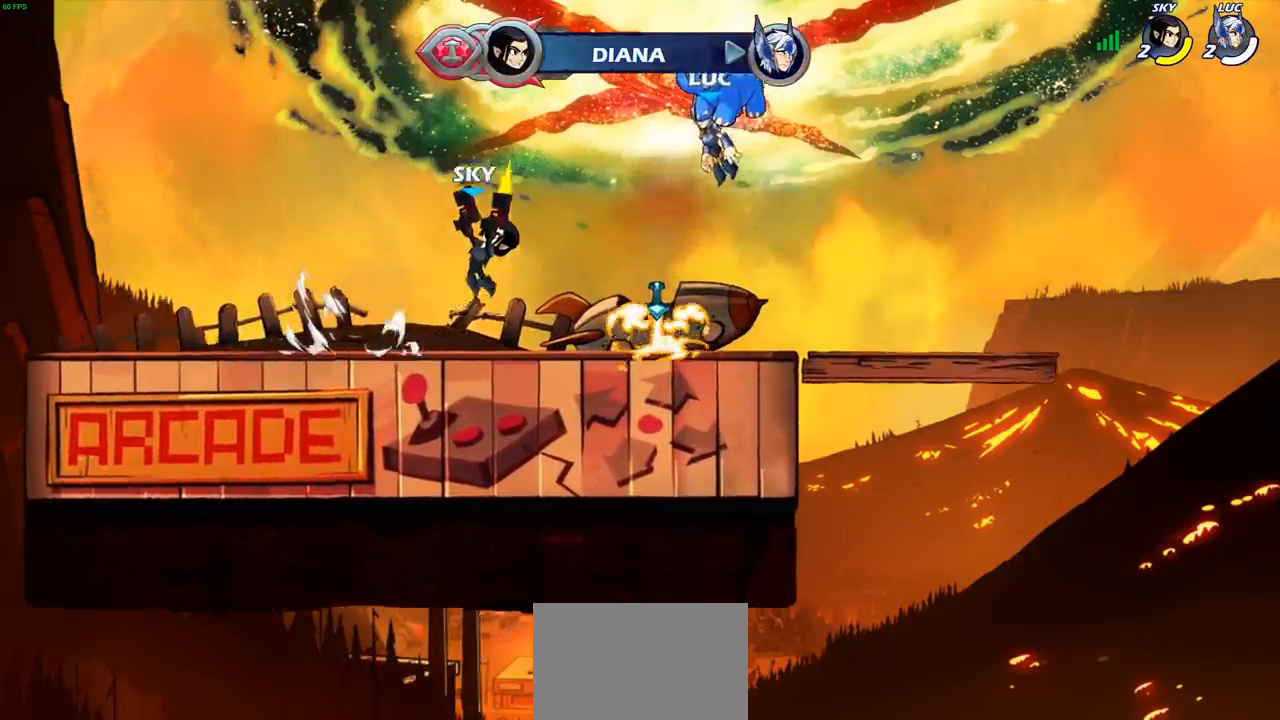
{"buttons": ["SELECT"], "left_stick": "center", "events": [[433, "SELECT", "down"]]}
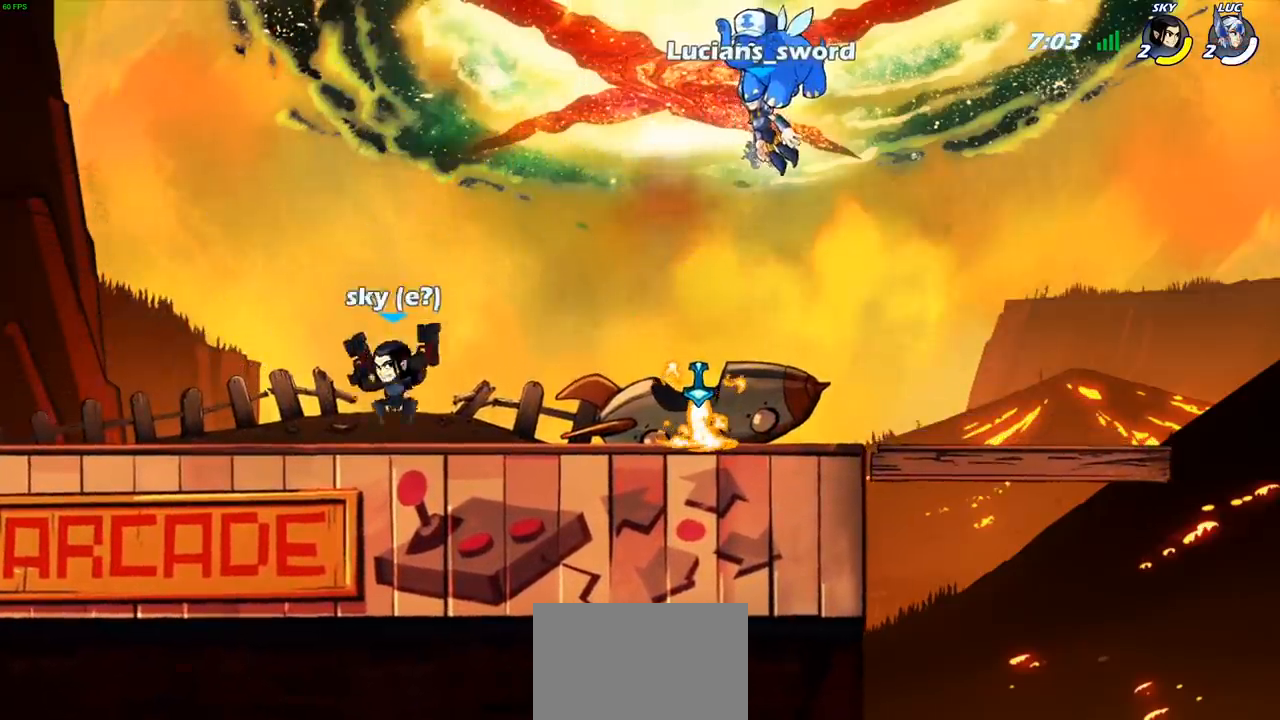
{"buttons": [], "left_stick": "center", "events": [[133, "SELECT", "up"]]}
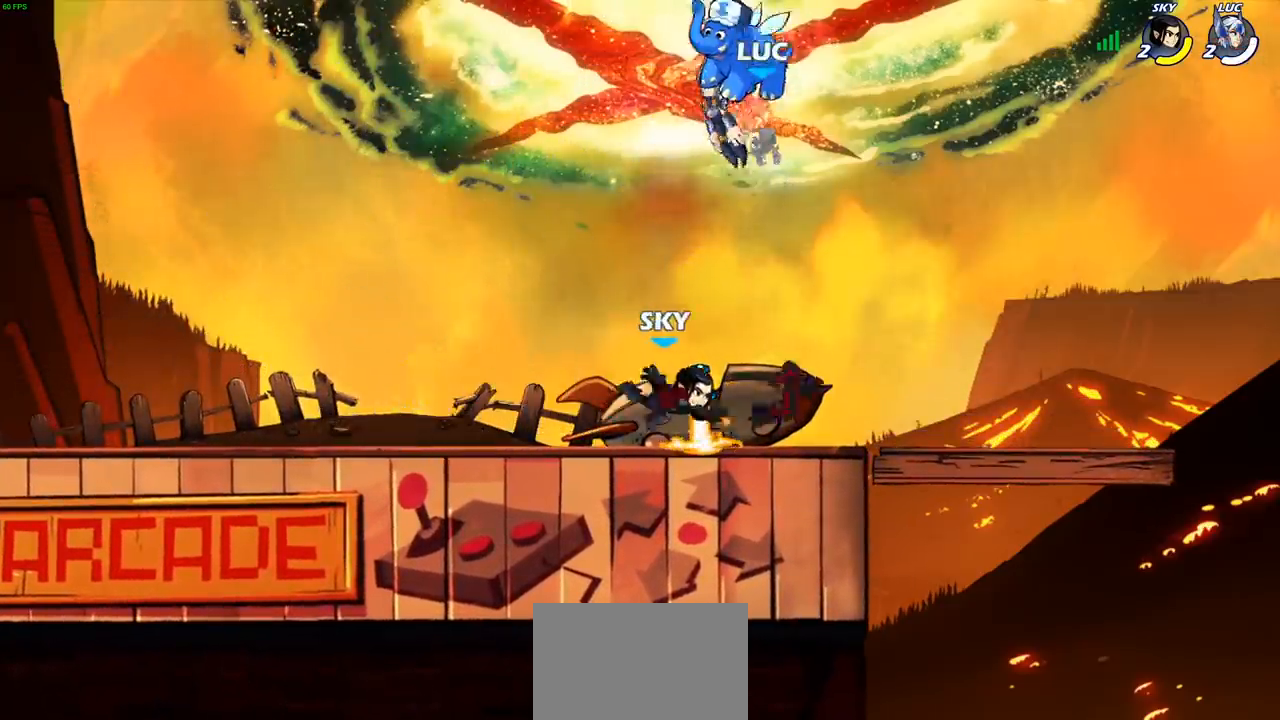
{"buttons": [], "left_stick": "left", "events": [[433, "left_stick", "left"]]}
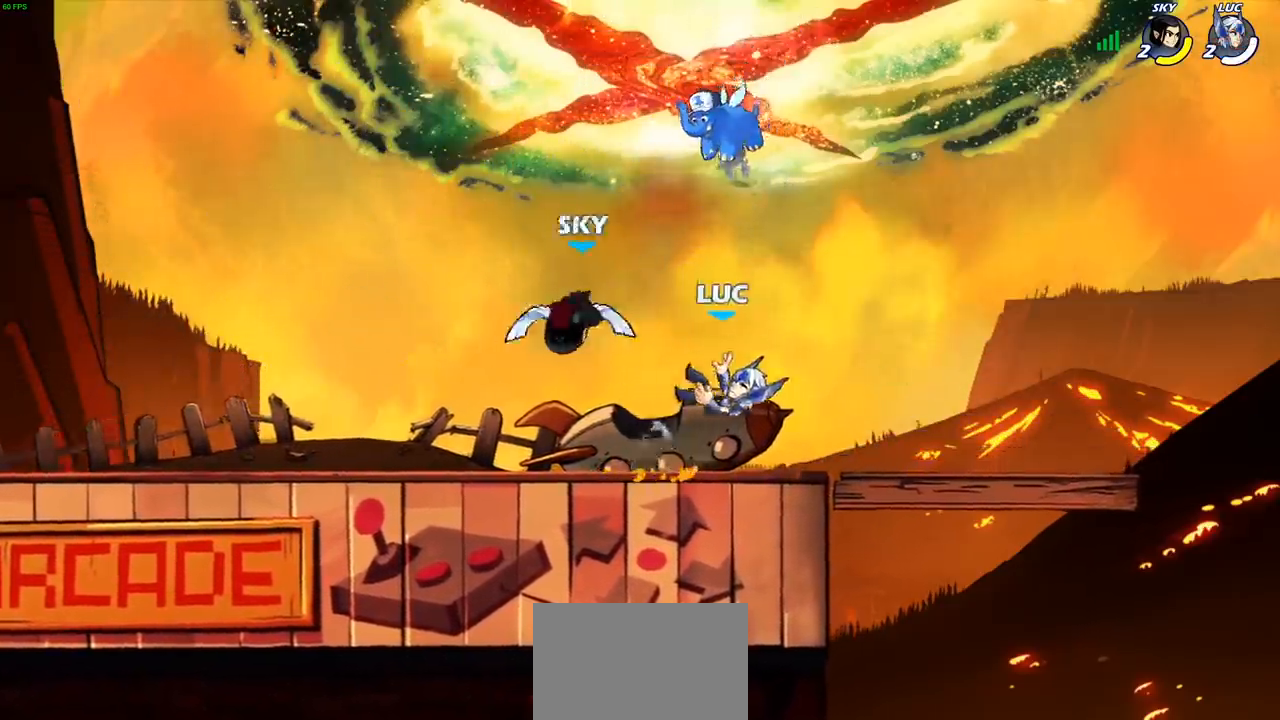
{"buttons": [], "left_stick": "left", "events": []}
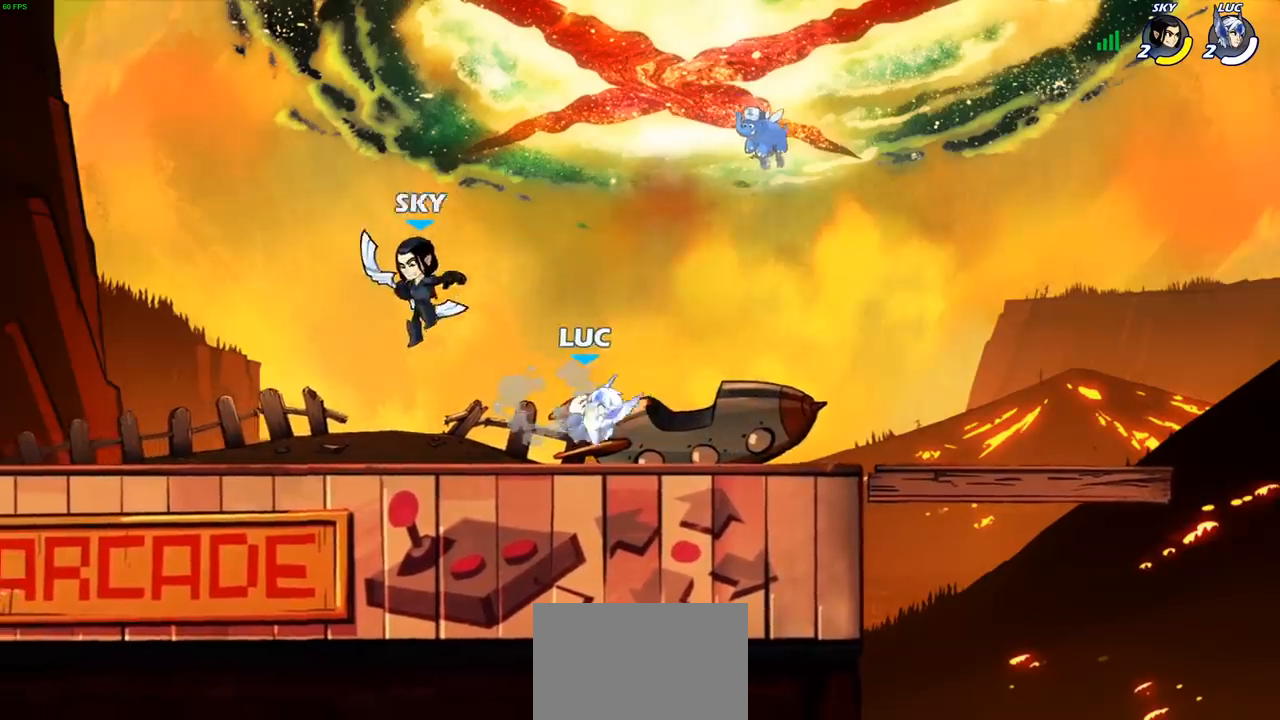
{"buttons": [], "left_stick": "right", "events": [[383, "left_stick", "right"]]}